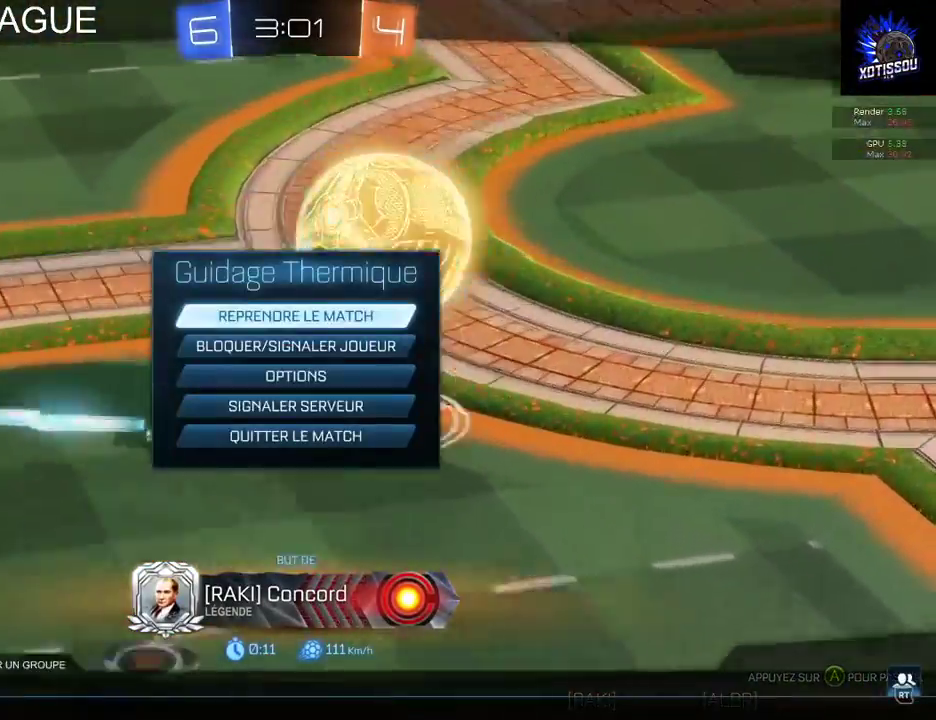
Gameplay with a controller (Xbox layout); each line is a JSON object with the inputs held at the frame after it. "events" lists button and stick changes between this image and that frame as [ms after this image, input, new state], when the widget could be followed in between.
{"buttons": ["R2"], "left_stick": "center", "right_stick": "center", "events": [[120, "START", "down"], [240, "START", "up"], [440, "R2", "down"]]}
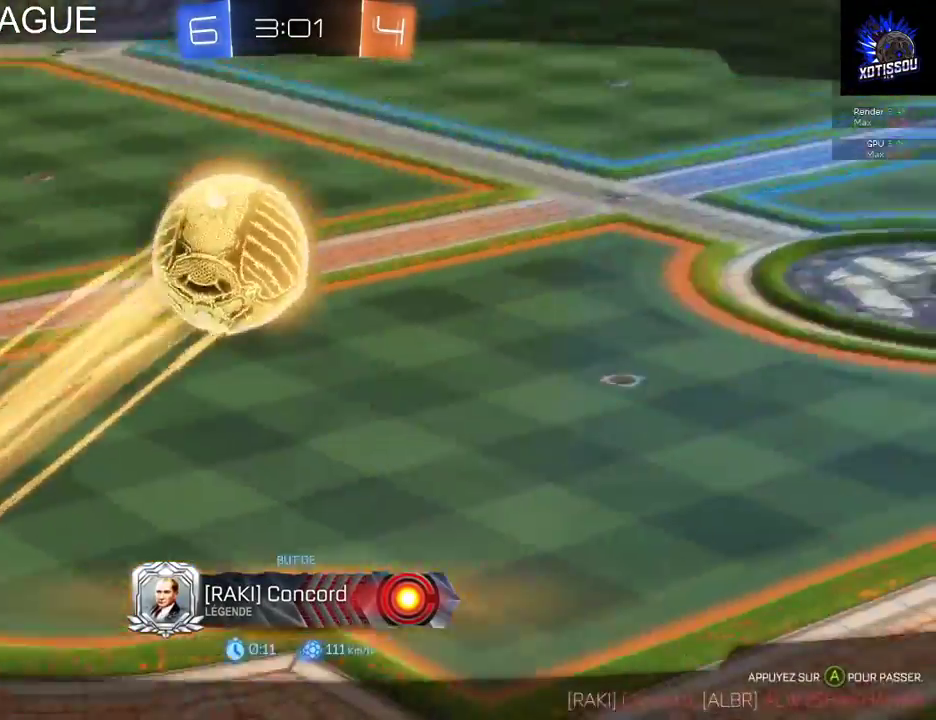
{"buttons": ["R1"], "left_stick": "center", "right_stick": "center", "events": [[120, "R2", "up"], [360, "R1", "down"]]}
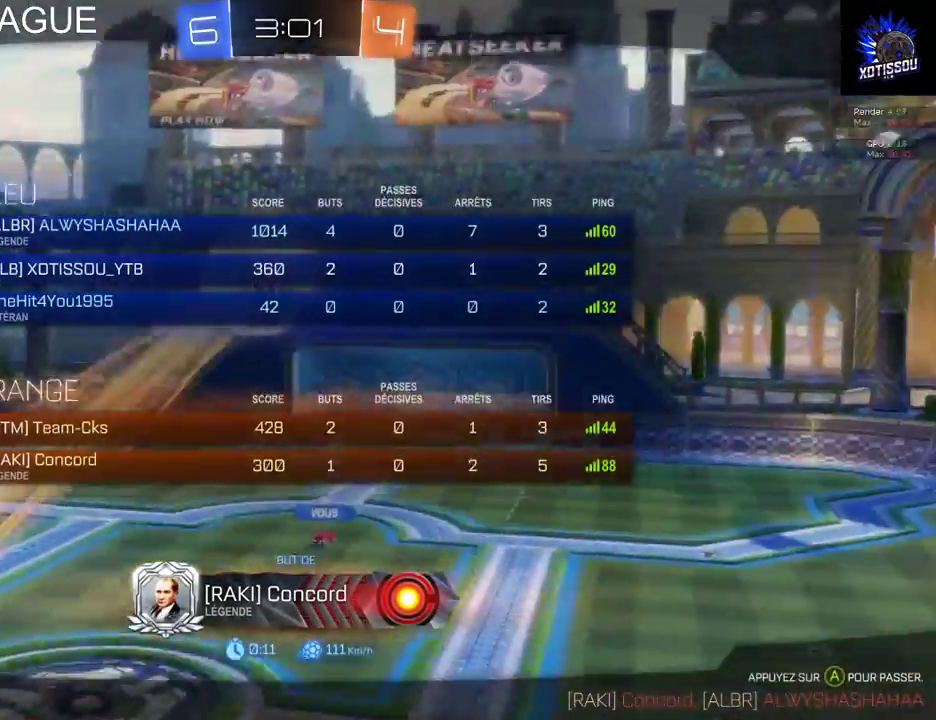
{"buttons": ["R1"], "left_stick": "center", "right_stick": "center", "events": []}
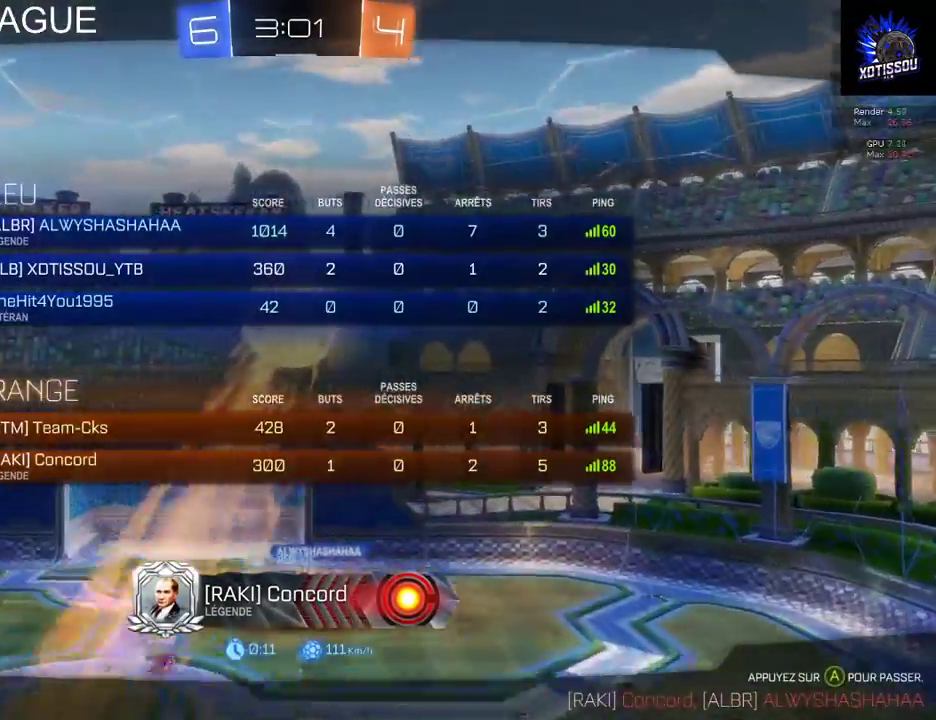
{"buttons": ["R1"], "left_stick": "center", "right_stick": "center", "events": []}
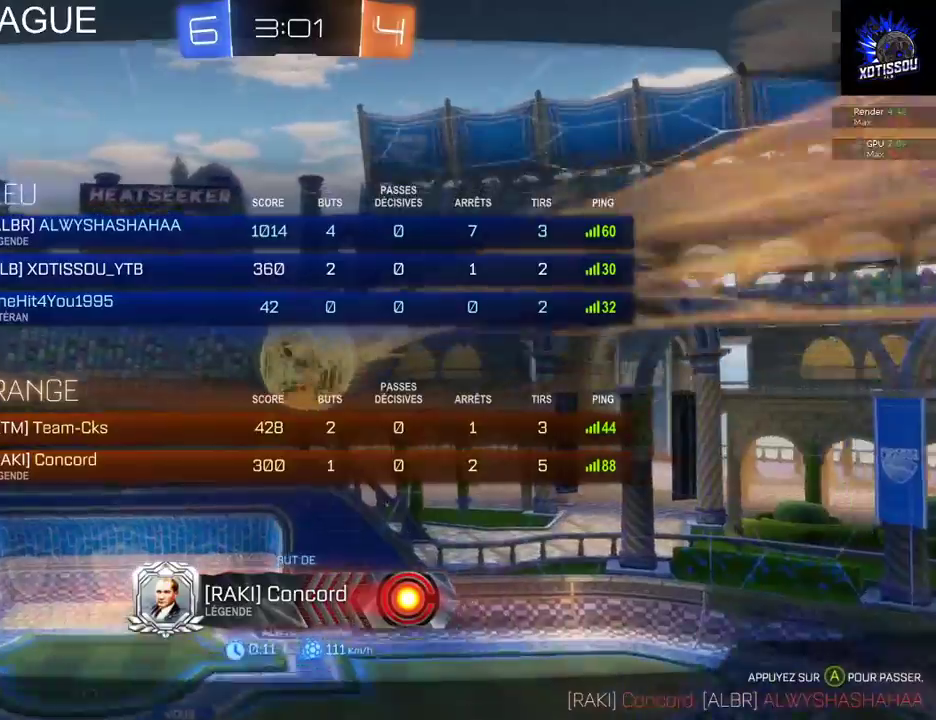
{"buttons": ["R1"], "left_stick": "center", "right_stick": "center", "events": []}
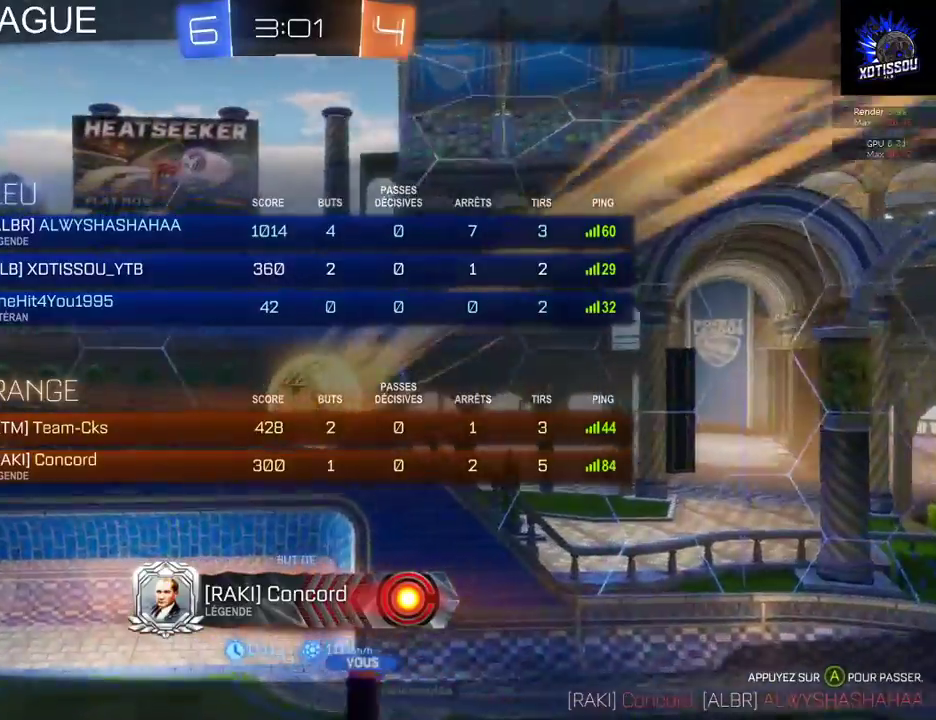
{"buttons": [], "left_stick": "center", "right_stick": "center", "events": [[400, "R1", "up"]]}
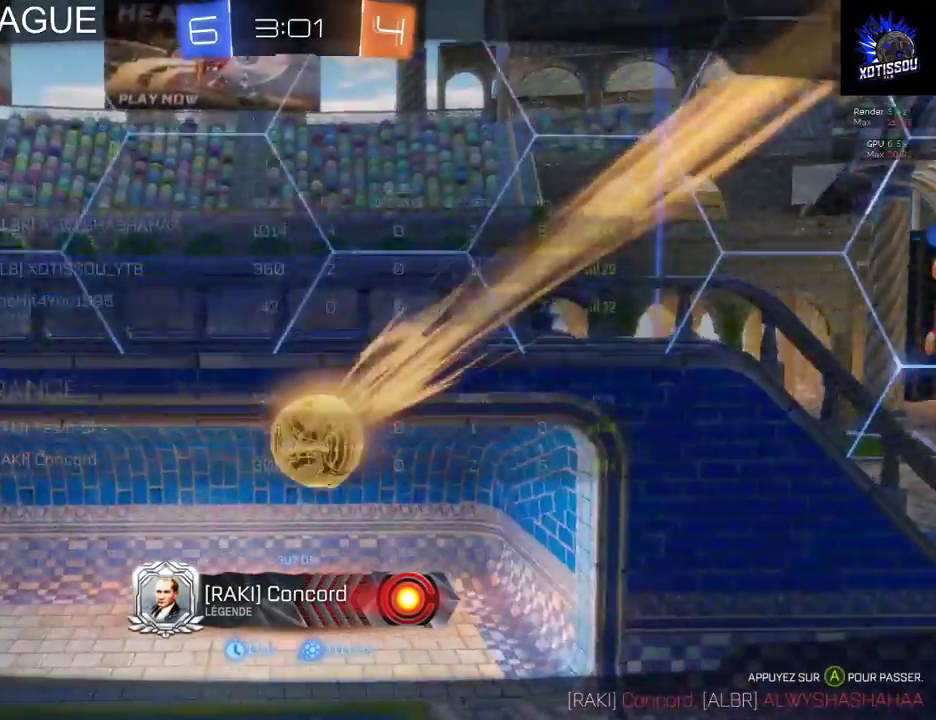
{"buttons": ["R1"], "left_stick": "center", "right_stick": "center", "events": [[120, "A", "down"], [300, "A", "up"], [380, "R1", "down"]]}
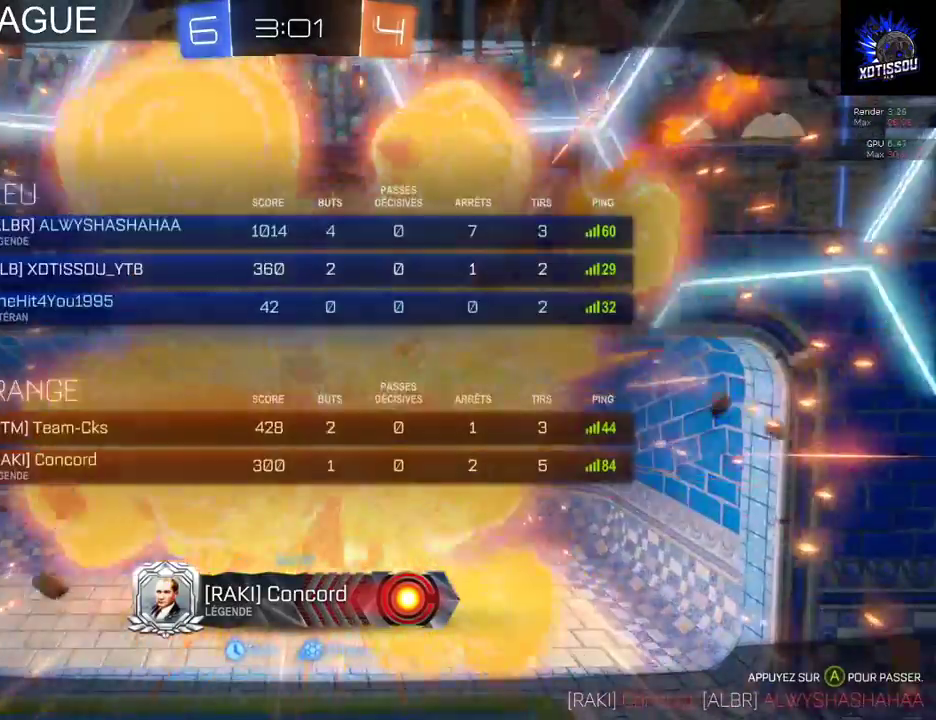
{"buttons": ["R1"], "left_stick": "center", "right_stick": "center", "events": []}
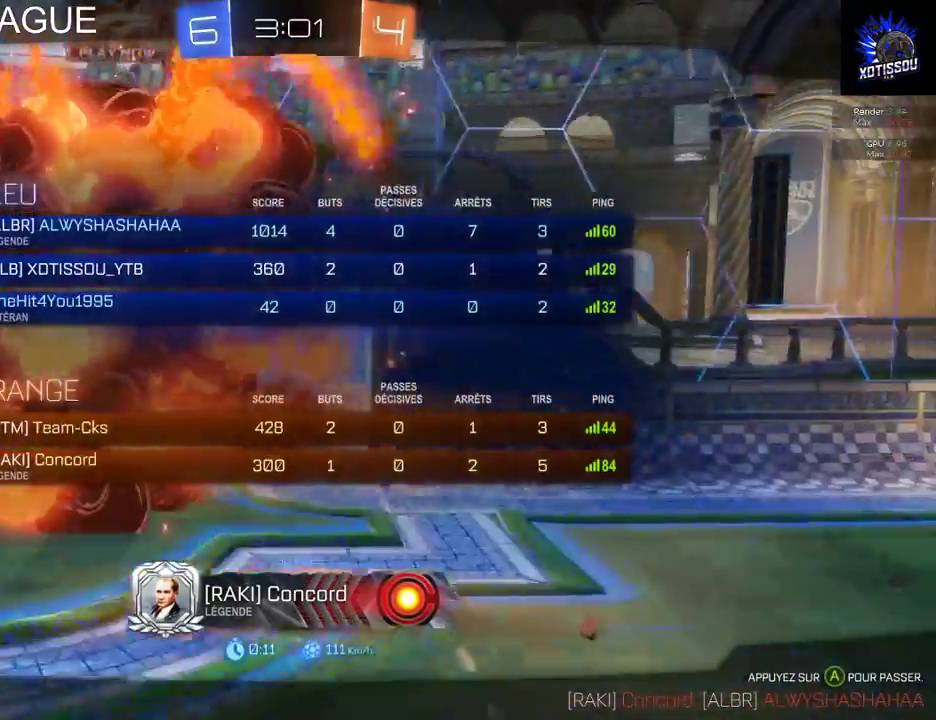
{"buttons": ["R1"], "left_stick": "center", "right_stick": "center", "events": []}
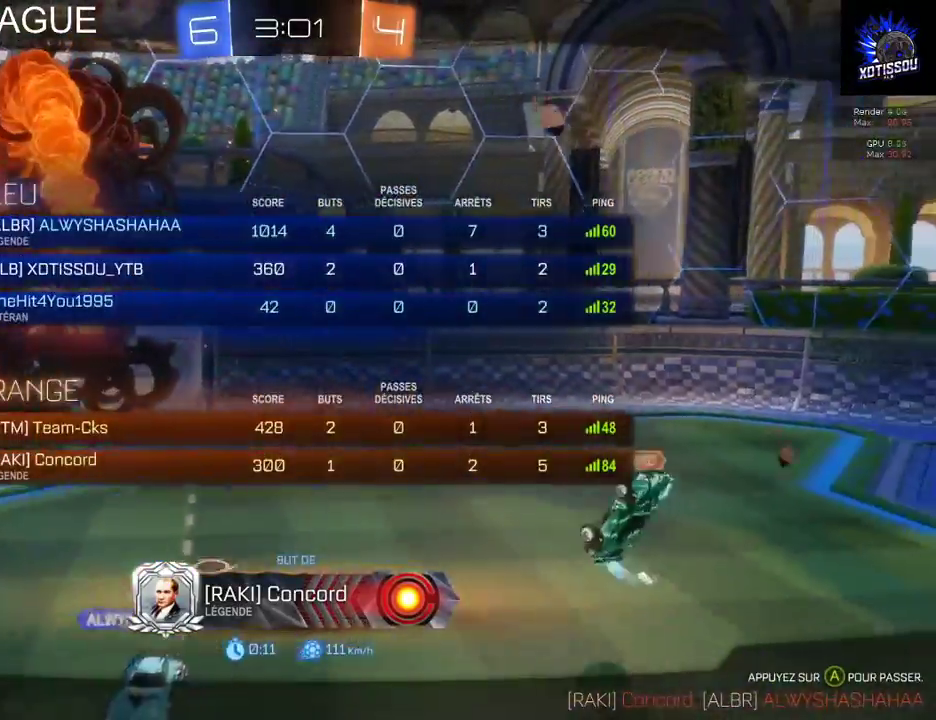
{"buttons": ["R1"], "left_stick": "center", "right_stick": "center", "events": [[60, "R1", "up"], [300, "R1", "down"]]}
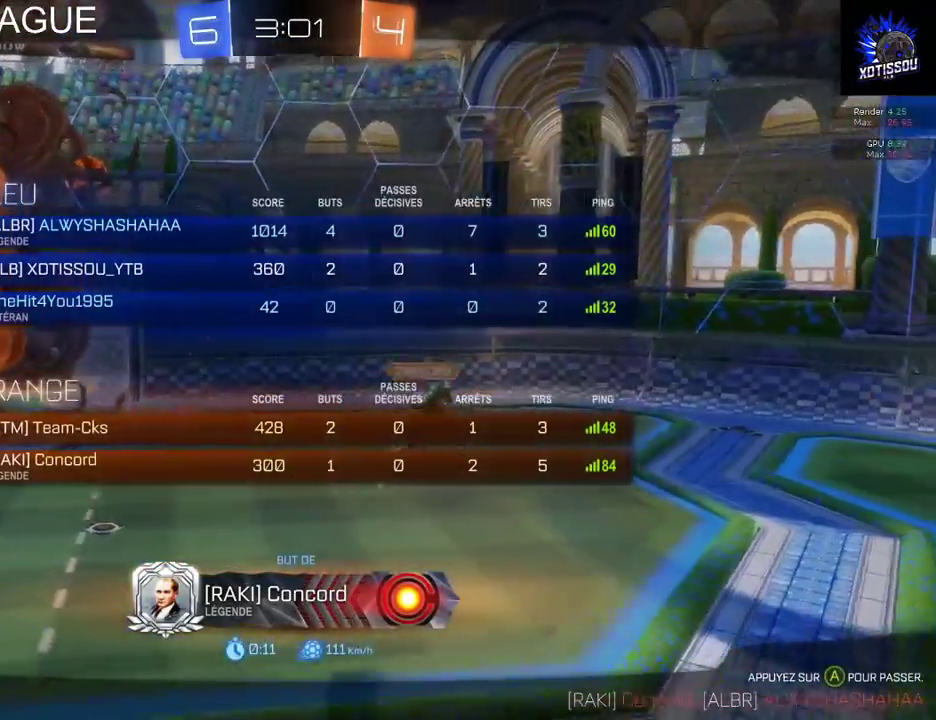
{"buttons": ["R1"], "left_stick": "center", "right_stick": "center", "events": []}
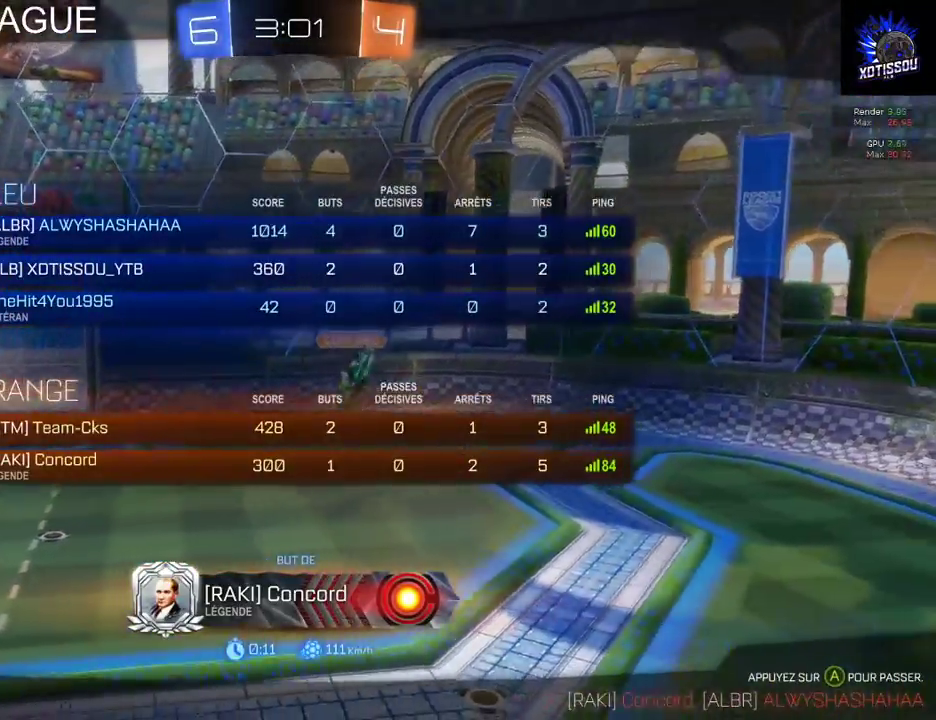
{"buttons": ["R1"], "left_stick": "center", "right_stick": "center", "events": []}
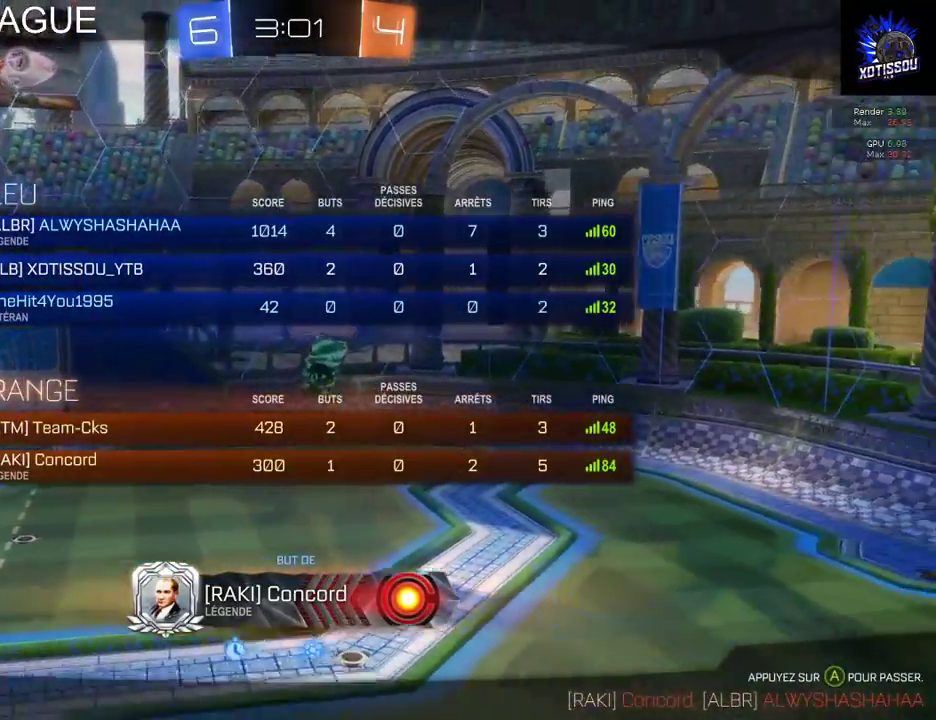
{"buttons": ["R1"], "left_stick": "center", "right_stick": "center", "events": []}
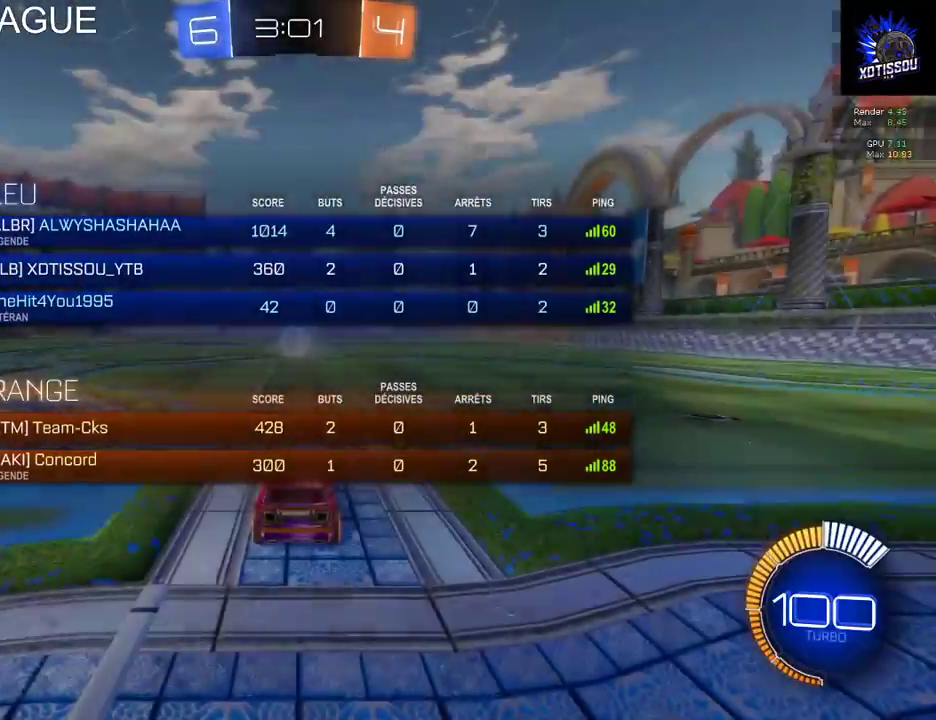
{"buttons": [], "left_stick": "center", "right_stick": "center", "events": [[60, "R1", "up"]]}
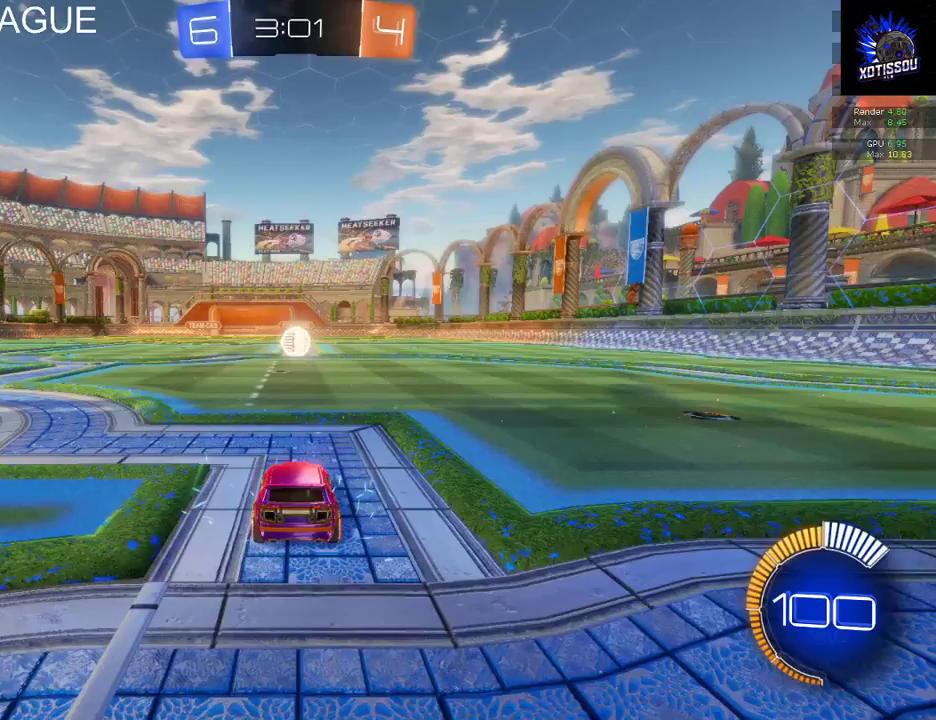
{"buttons": [], "left_stick": "center", "right_stick": "right", "events": [[240, "right_stick", "right"]]}
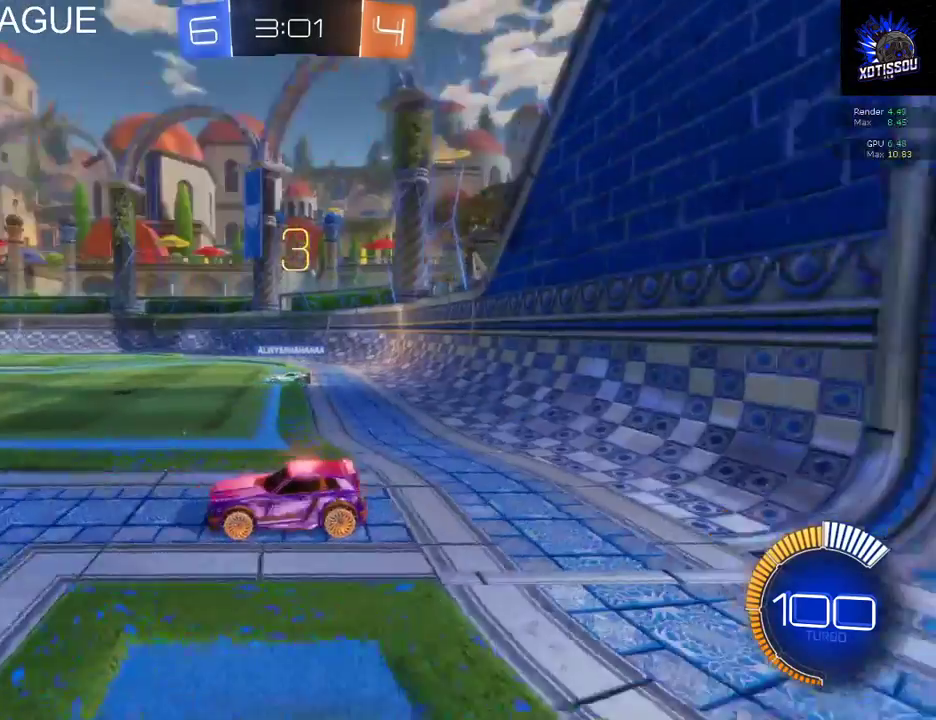
{"buttons": [], "left_stick": "center", "right_stick": "center", "events": [[380, "right_stick", "center"]]}
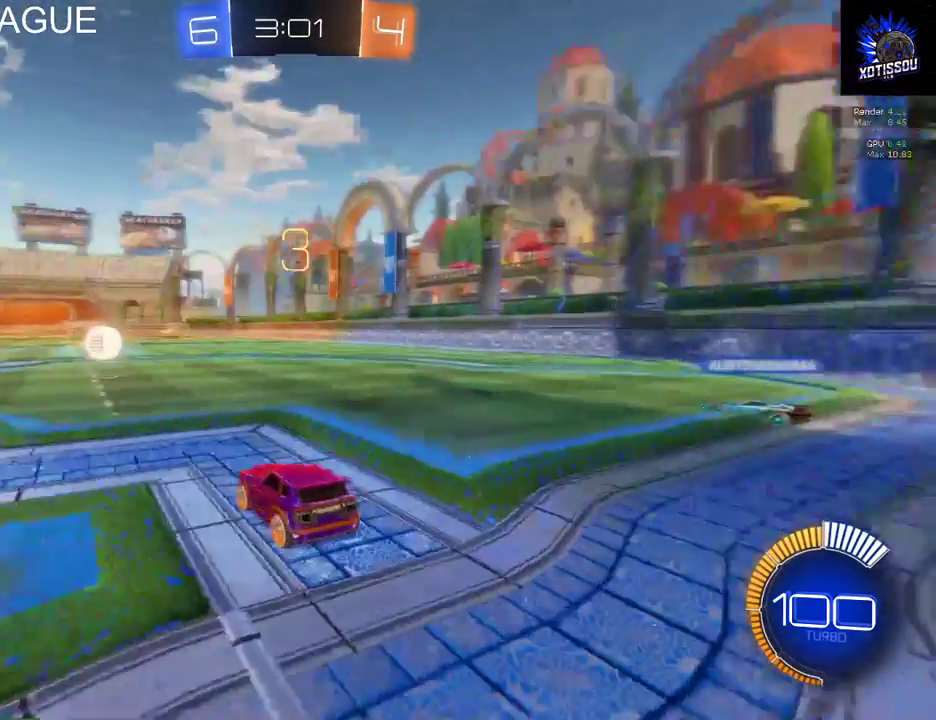
{"buttons": ["B", "R2"], "left_stick": "center", "right_stick": "center", "events": [[120, "R2", "down"], [200, "B", "down"]]}
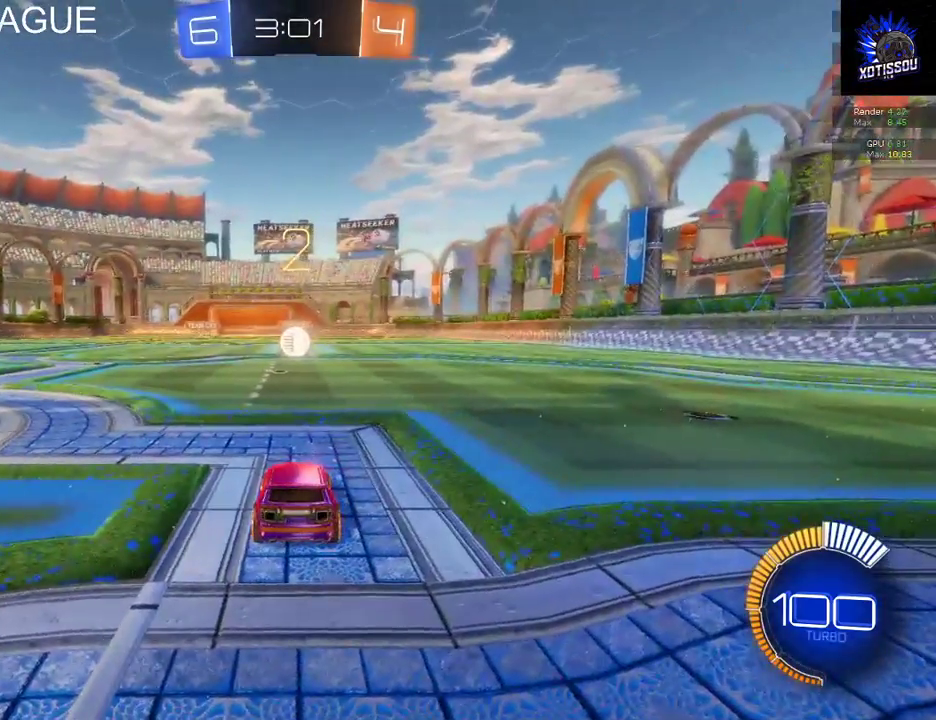
{"buttons": ["B", "R2"], "left_stick": "center", "right_stick": "center", "events": []}
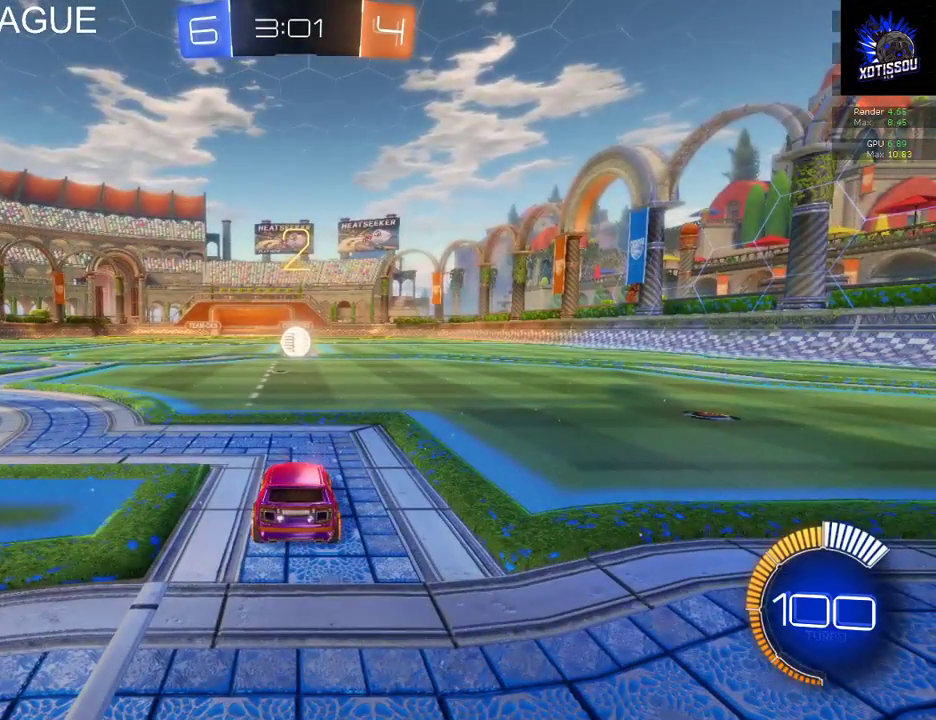
{"buttons": ["B", "R2"], "left_stick": "center", "right_stick": "center", "events": []}
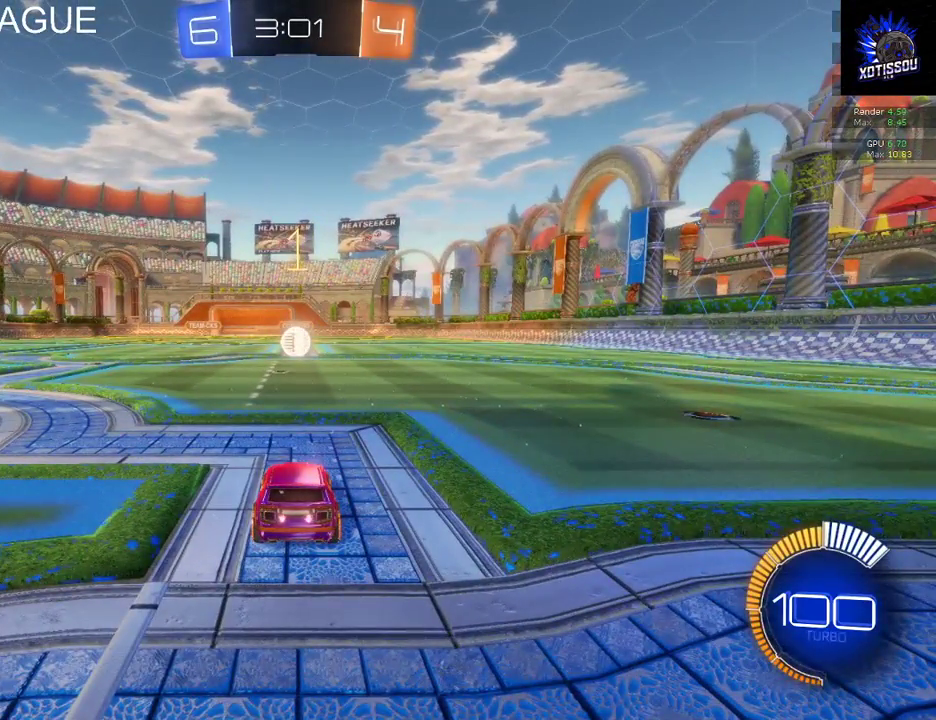
{"buttons": ["B", "R2"], "left_stick": "center", "right_stick": "center", "events": []}
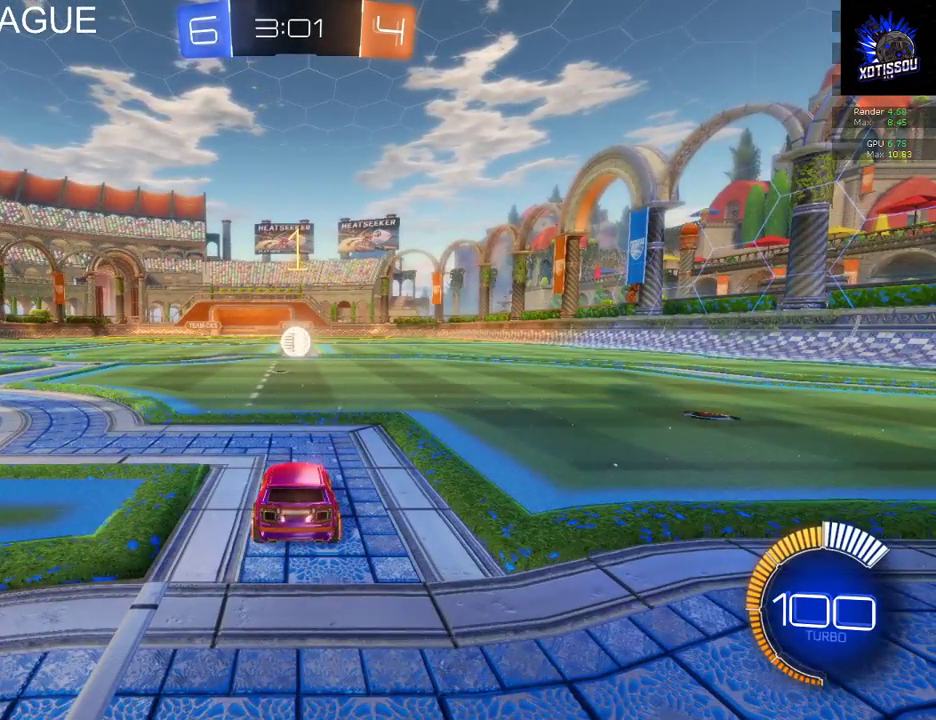
{"buttons": ["B", "R2"], "left_stick": "center", "right_stick": "center", "events": []}
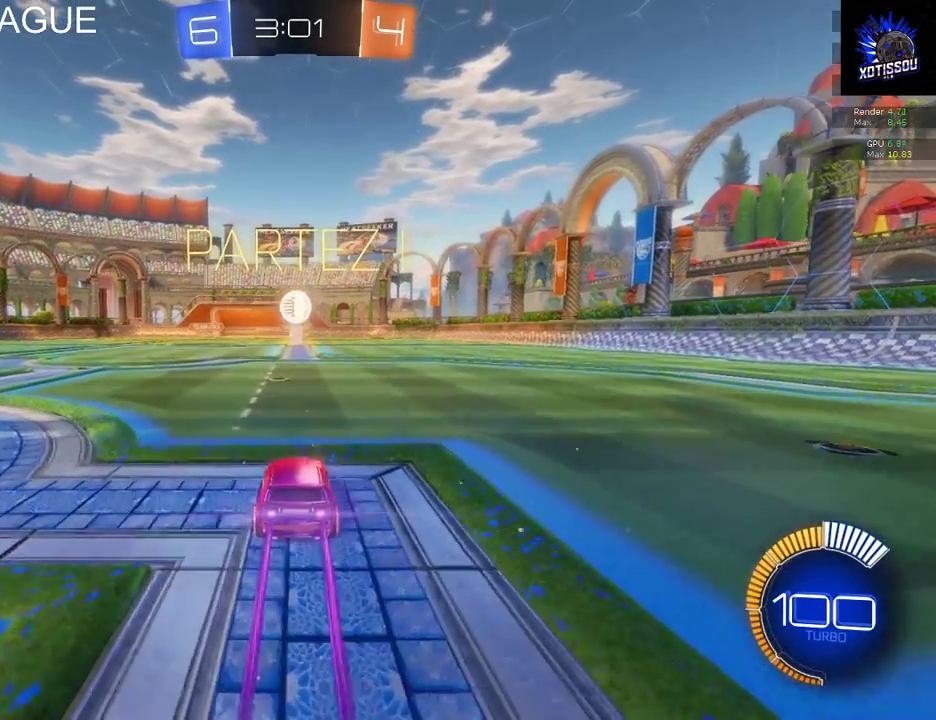
{"buttons": [], "left_stick": "center", "right_stick": "center", "events": [[360, "B", "up"], [400, "R2", "up"]]}
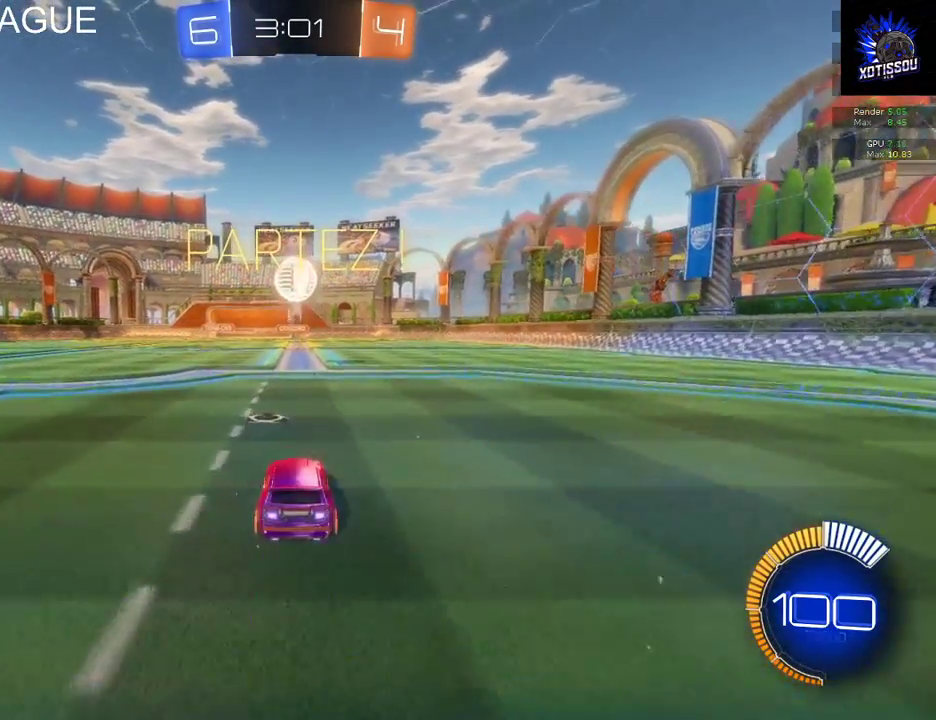
{"buttons": [], "left_stick": "center", "right_stick": "center", "events": []}
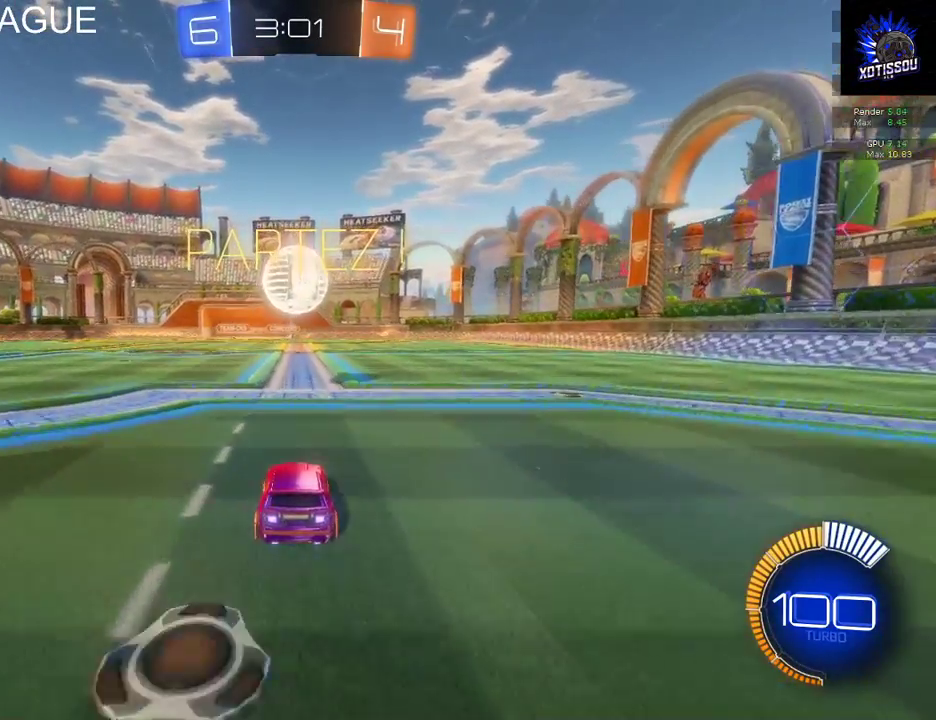
{"buttons": [], "left_stick": "center", "right_stick": "center", "events": [[140, "L2", "down"], [460, "L2", "up"]]}
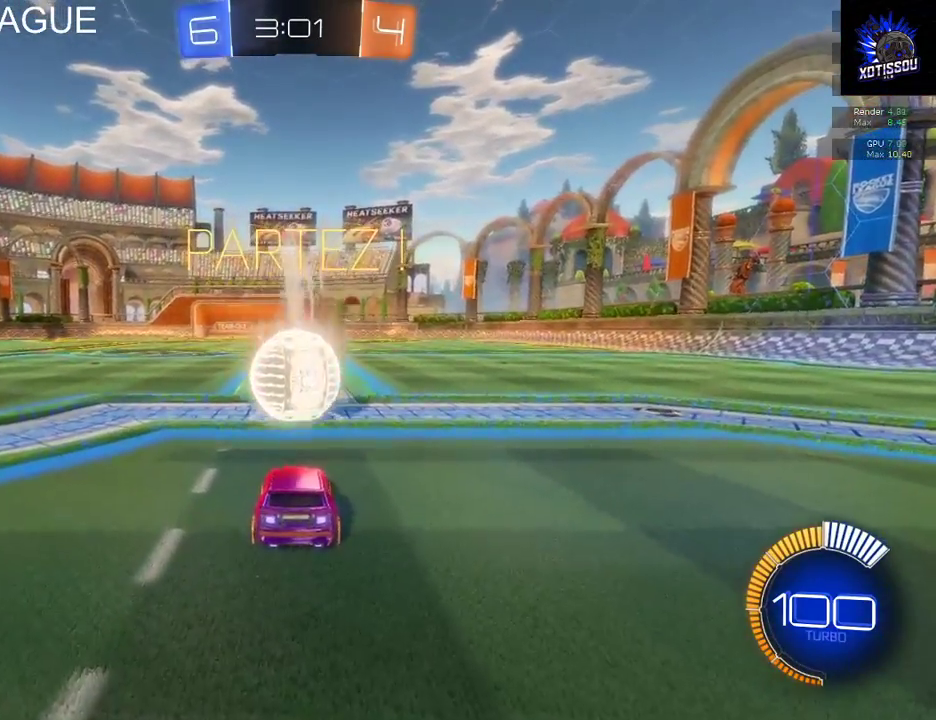
{"buttons": ["R2"], "left_stick": "center", "right_stick": "center", "events": [[20, "R2", "down"]]}
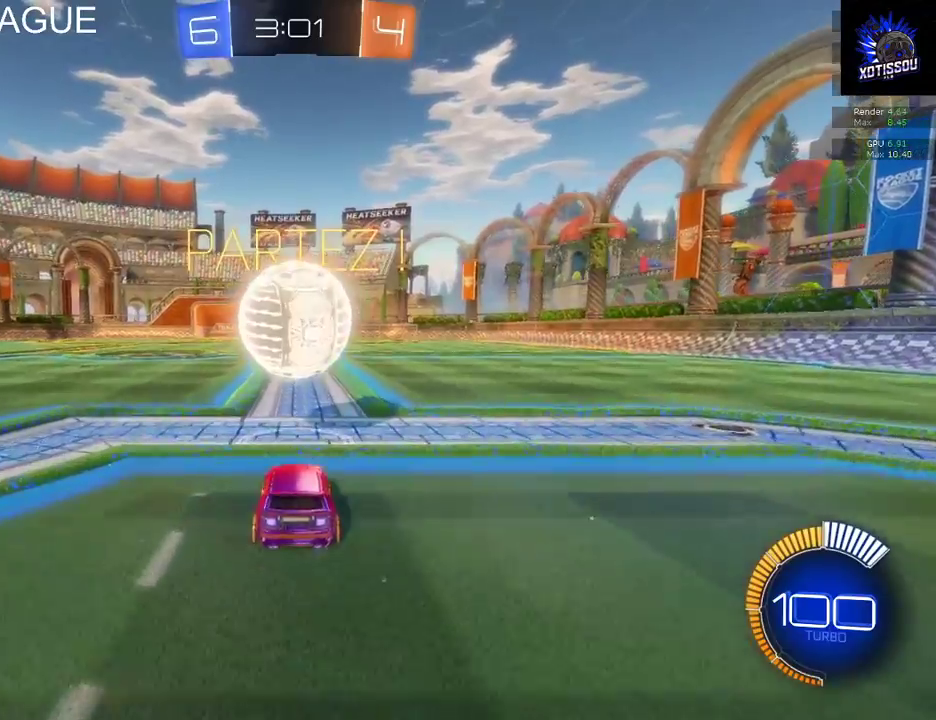
{"buttons": ["R2"], "left_stick": "up", "right_stick": "center", "events": [[120, "A", "down"], [140, "left_stick", "up"], [220, "A", "up"], [300, "A", "down"], [420, "A", "up"]]}
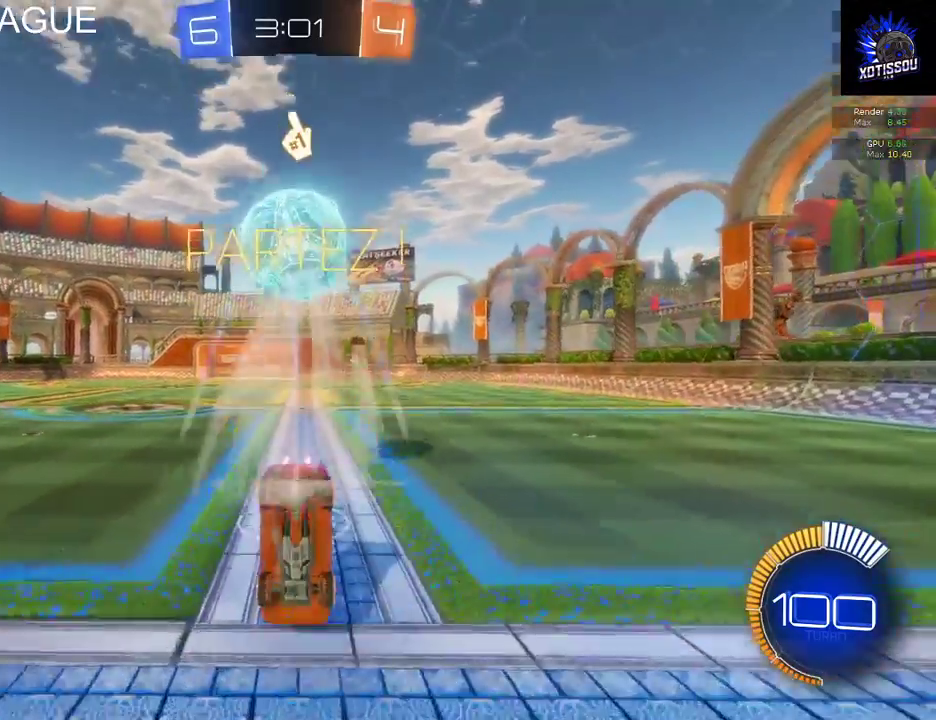
{"buttons": ["L2"], "left_stick": "center", "right_stick": "center", "events": [[200, "left_stick", "center"], [220, "R2", "up"], [480, "L2", "down"]]}
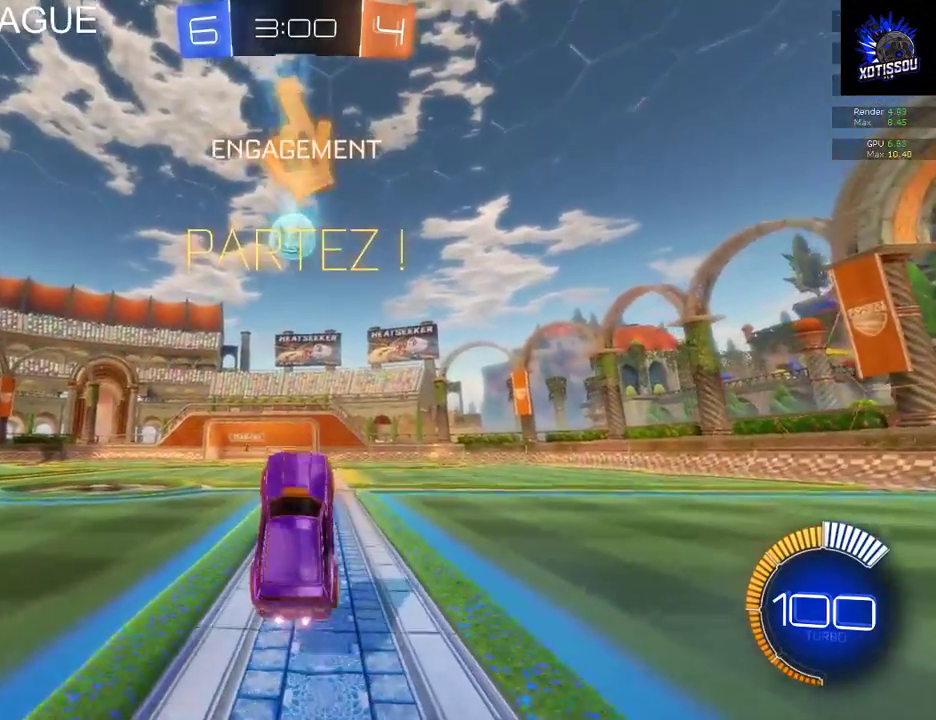
{"buttons": [], "left_stick": "left", "right_stick": "center", "events": [[440, "left_stick", "left"], [500, "L2", "up"]]}
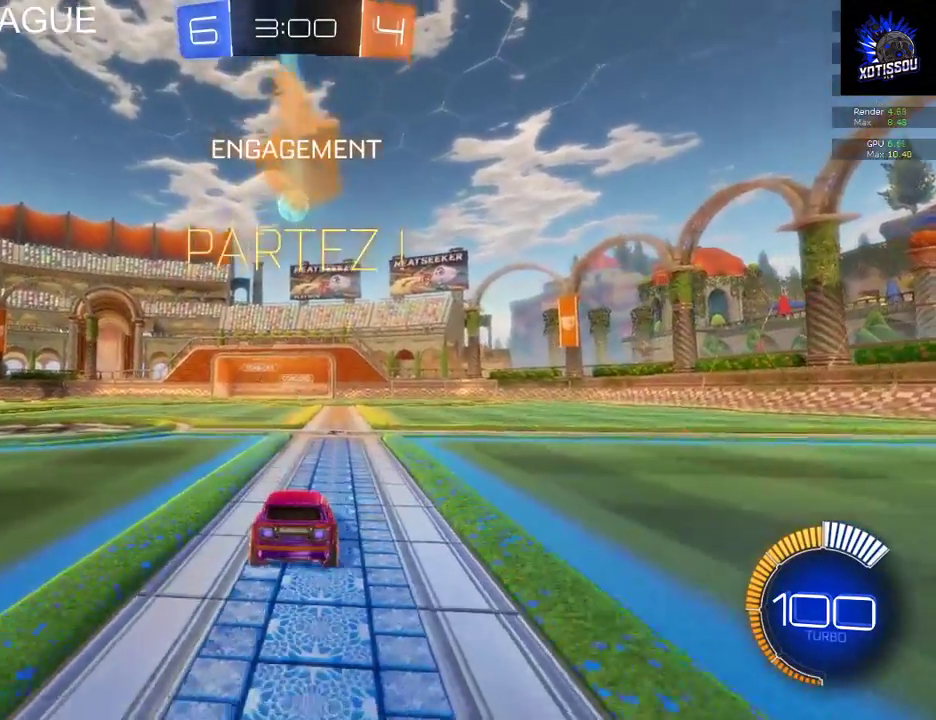
{"buttons": ["R2"], "left_stick": "left", "right_stick": "center", "events": [[100, "R2", "down"]]}
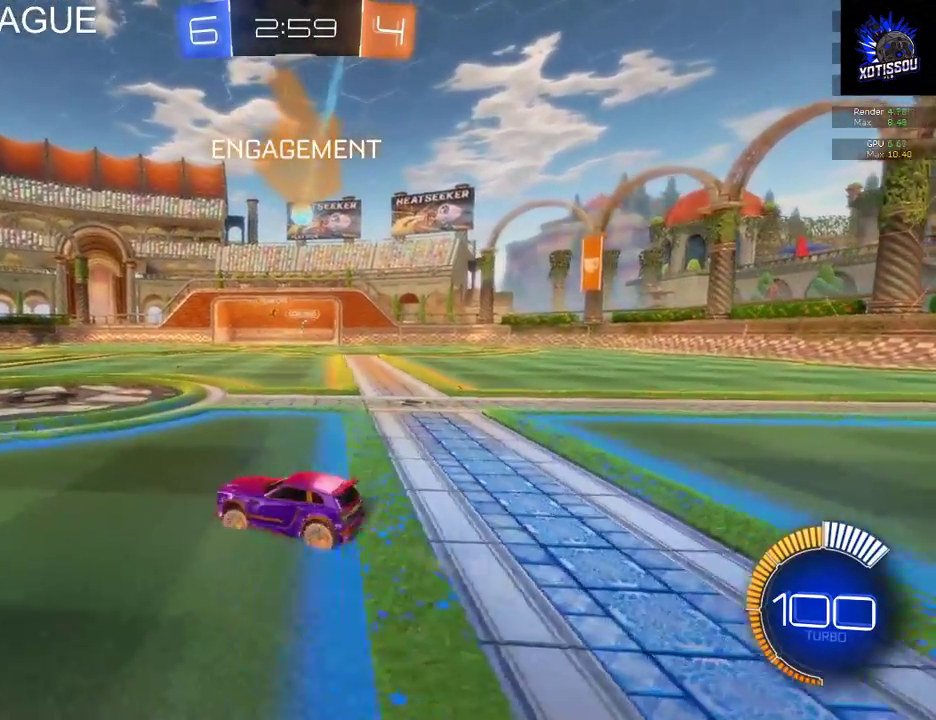
{"buttons": ["R2"], "left_stick": "left", "right_stick": "center", "events": []}